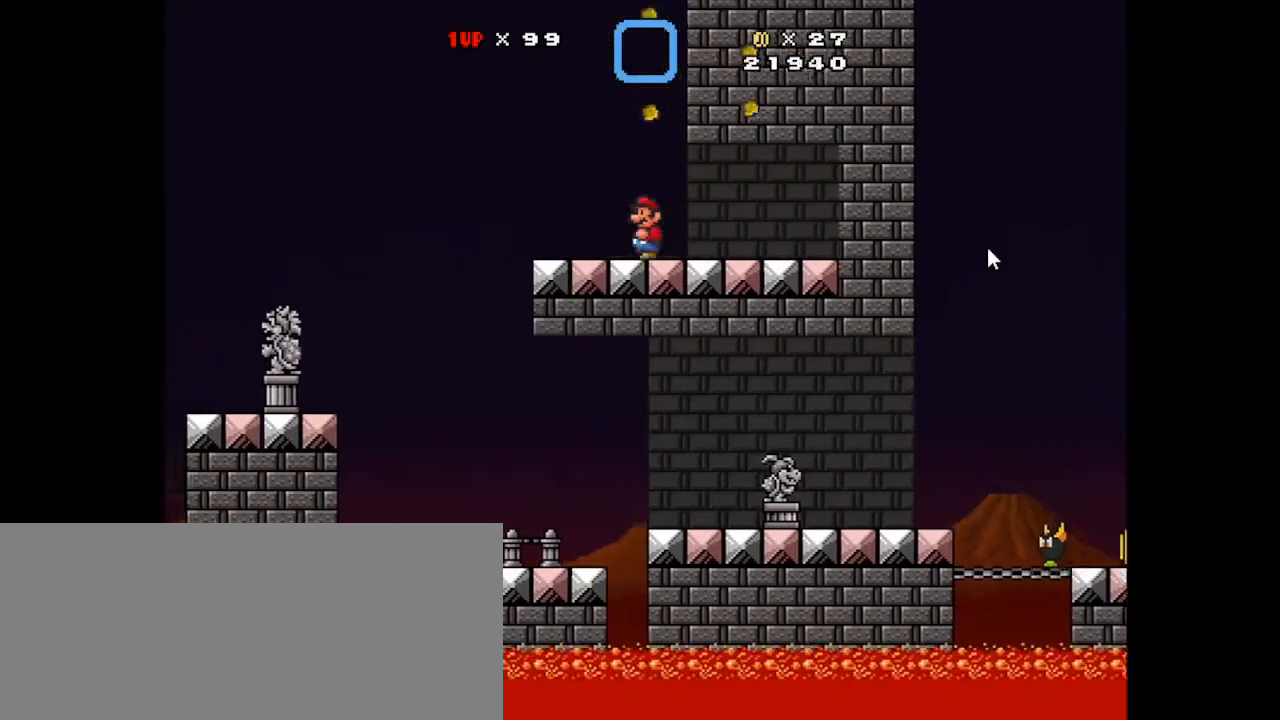
Gameplay with keyboard and mouse; each line is a JSON object with the keys and mouse buttons held at the frame after it. "events" lists presses ("down") and releases ("up") of "1", "2", "3", "4", "5", "a", "alt", "c", "caps_lock", "ctrl", "d", "down", "e", "f", "g", "left", "q", "r", "right", "s", "shift", "space", "t", "tab", "up", "v", "w", "x", "z", "mouse_left" and "mouse_right" between this image and that frame as [ms after this image, input, new state], when the widget could be followed in between. "mouse_left", "mouse_right" = the "left", "right" buttons of the "mouse" list. No other keys are recorded. Not read: mouse_move.
{"keys": ["right", "x"], "mouse": [], "events": [[400, "left", "up"], [467, "right", "down"]]}
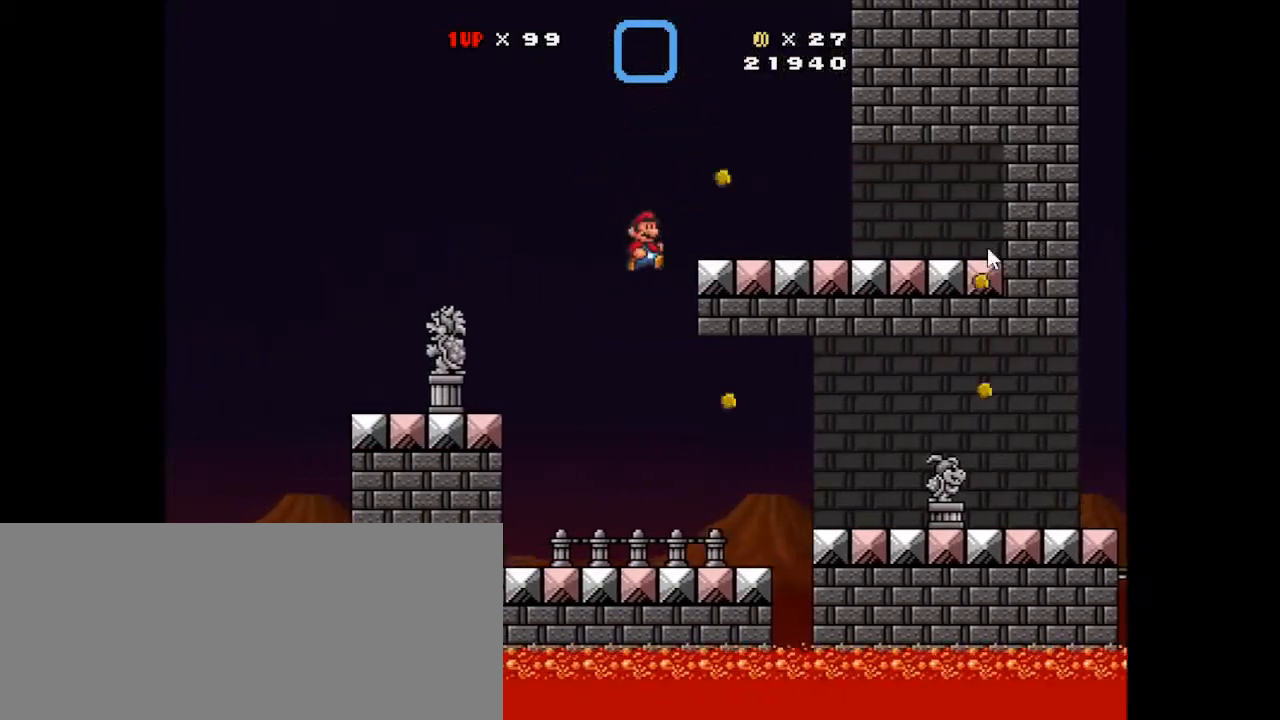
{"keys": ["right", "x"], "mouse": [], "events": []}
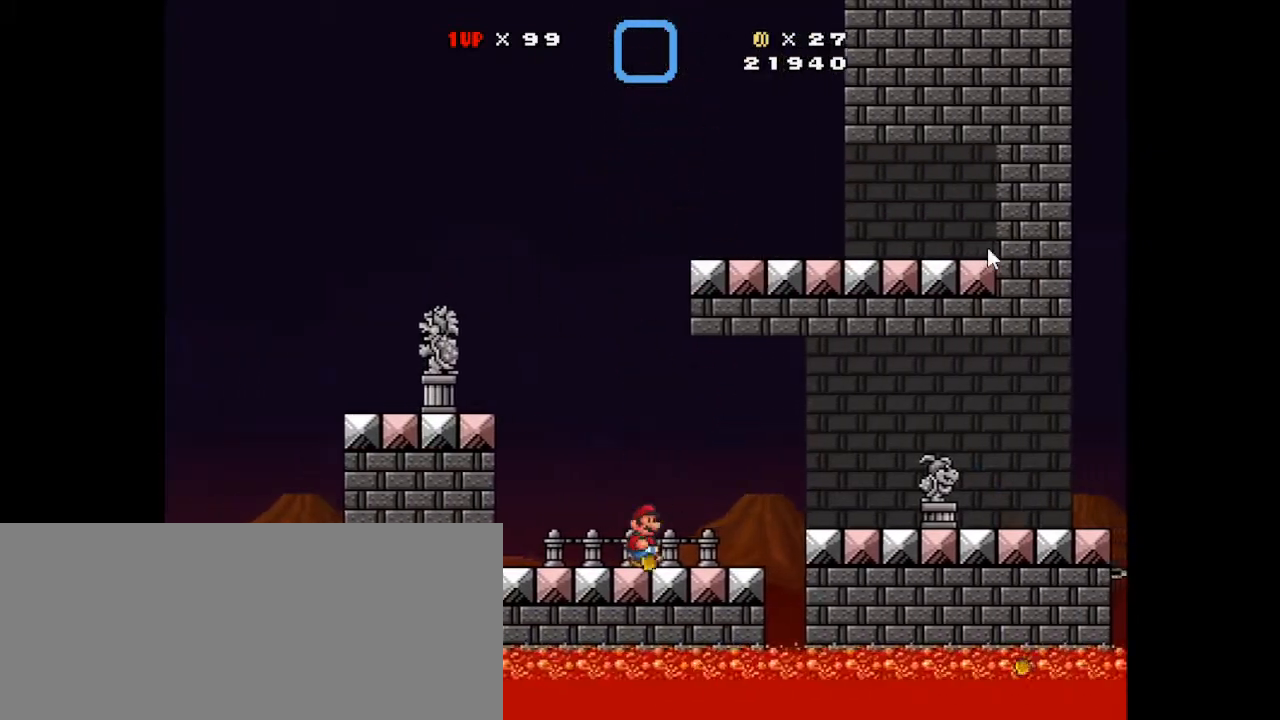
{"keys": ["right", "x"], "mouse": [], "events": [[400, "z", "down"], [500, "z", "up"]]}
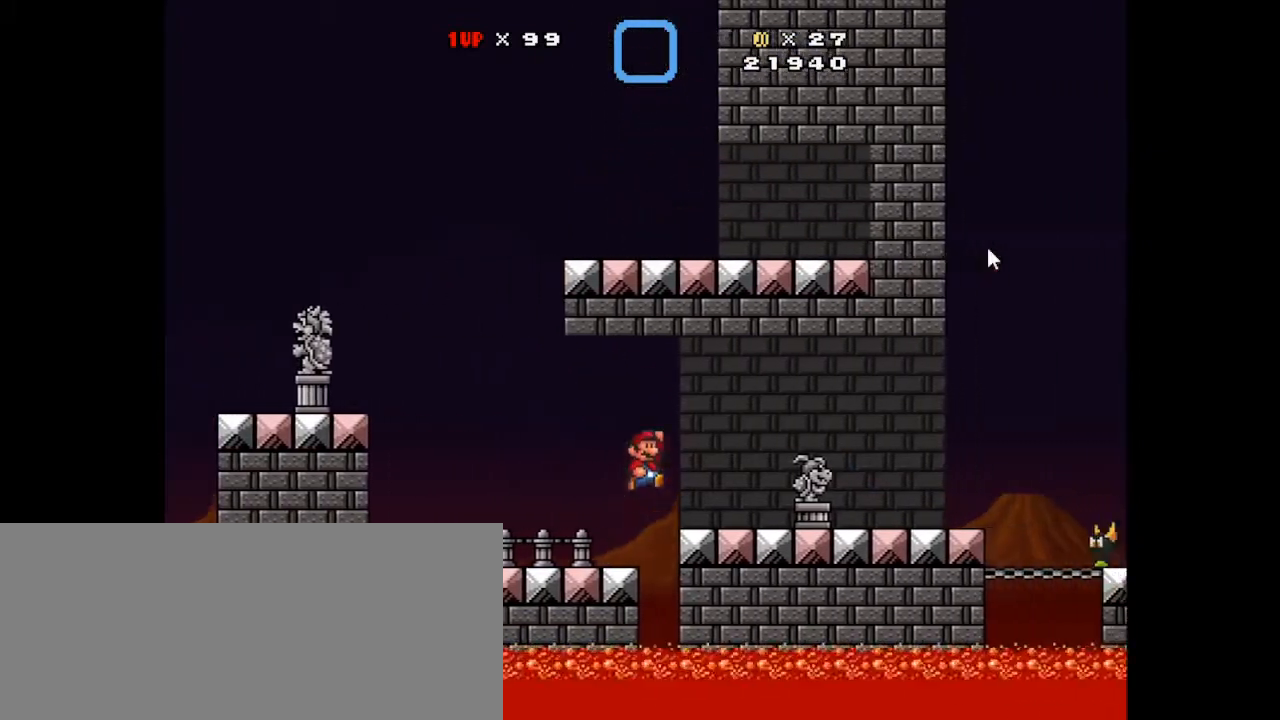
{"keys": ["right", "x"], "mouse": [], "events": [[333, "left", "down"], [333, "right", "up"], [500, "left", "up"], [500, "right", "down"]]}
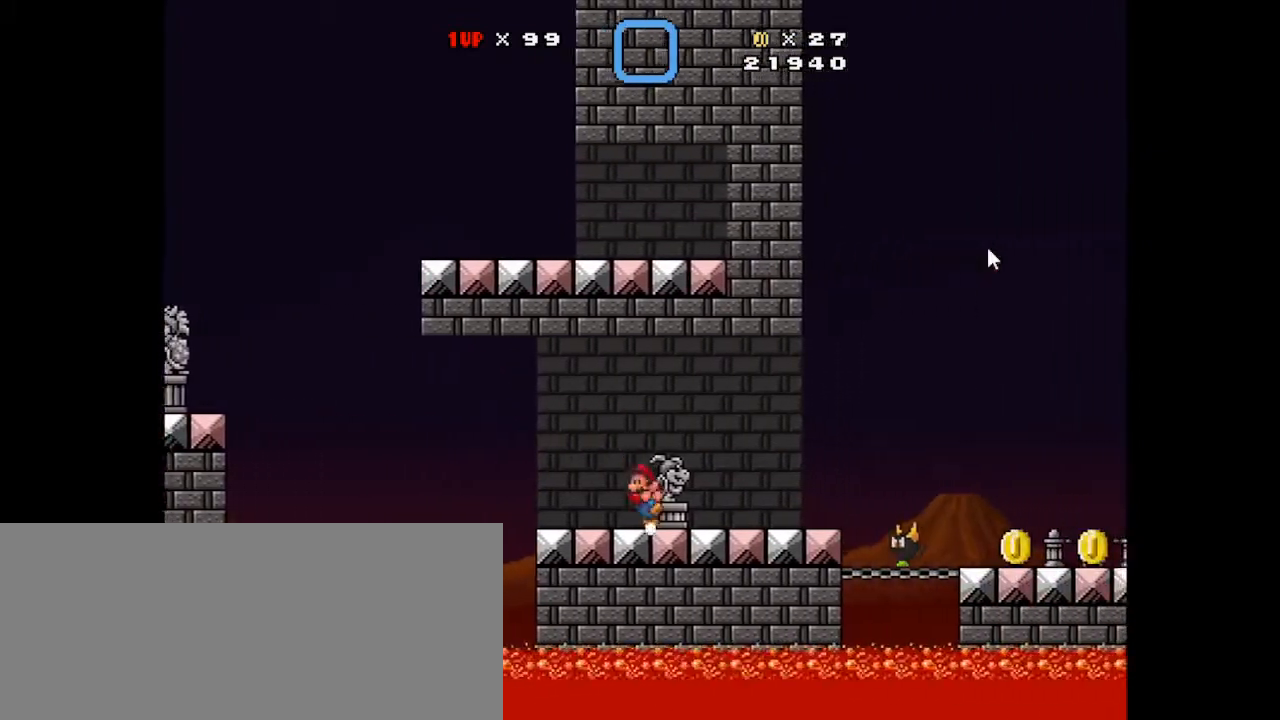
{"keys": ["right", "x"], "mouse": [], "events": []}
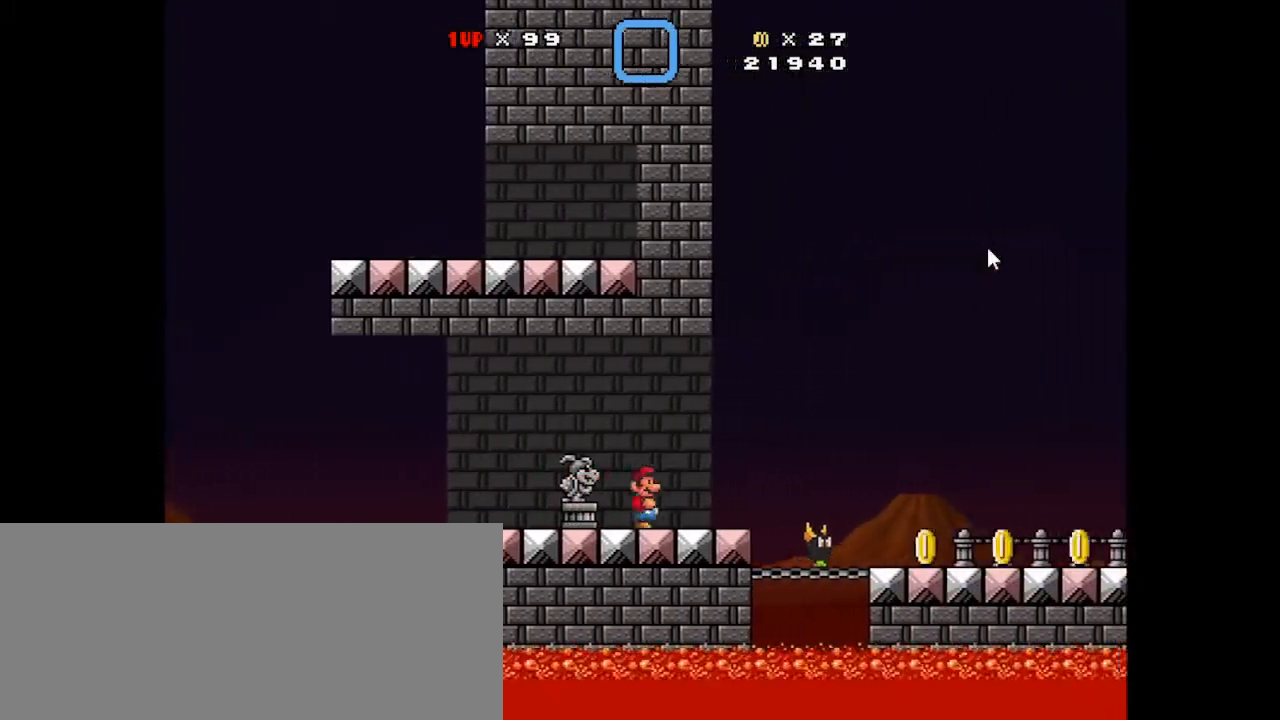
{"keys": ["right", "x"], "mouse": [], "events": [[300, "z", "down"], [433, "z", "up"]]}
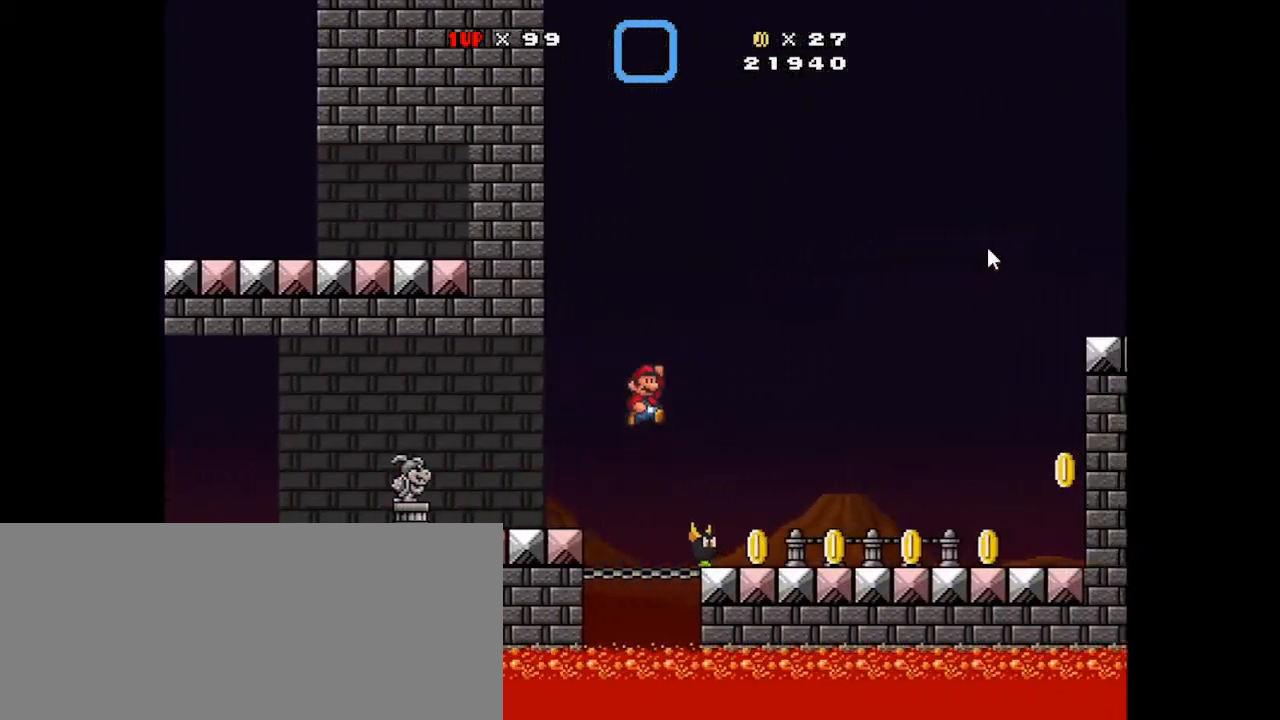
{"keys": ["right", "x"], "mouse": [], "events": [[67, "left", "down"], [133, "left", "up"], [167, "right", "up"], [333, "left", "down"], [400, "left", "up"], [467, "right", "down"]]}
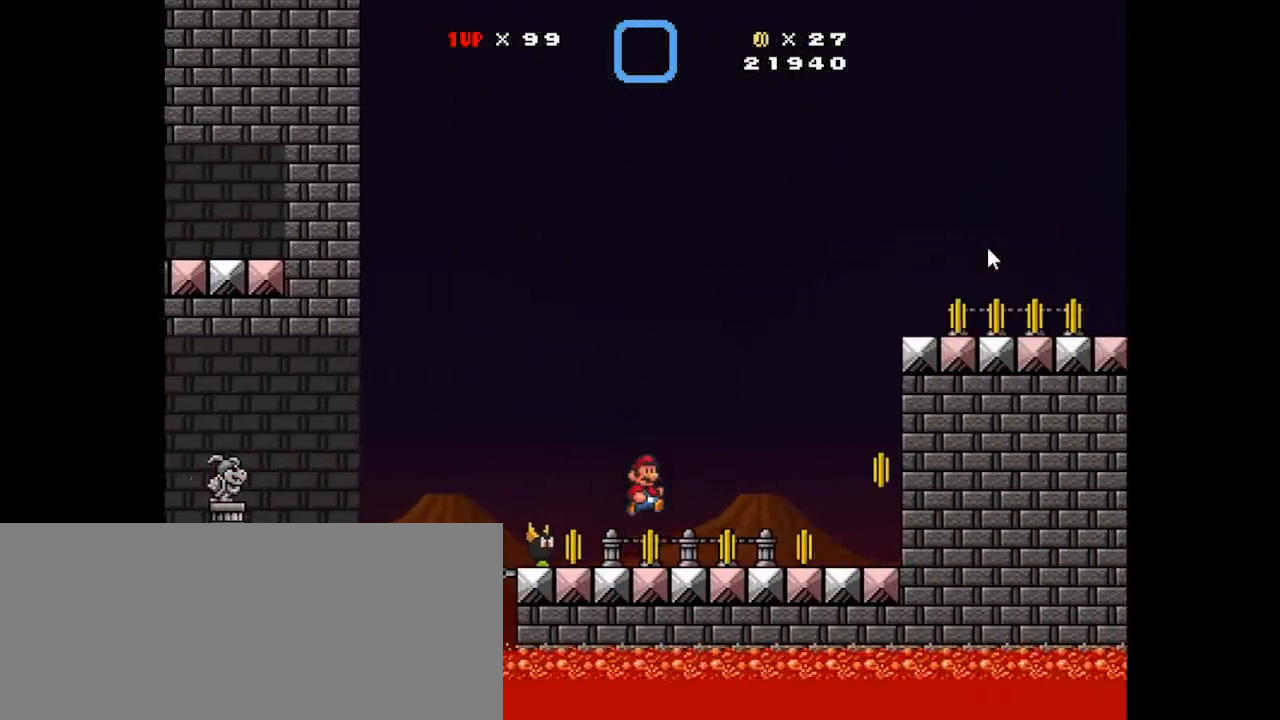
{"keys": ["right", "x"], "mouse": [], "events": []}
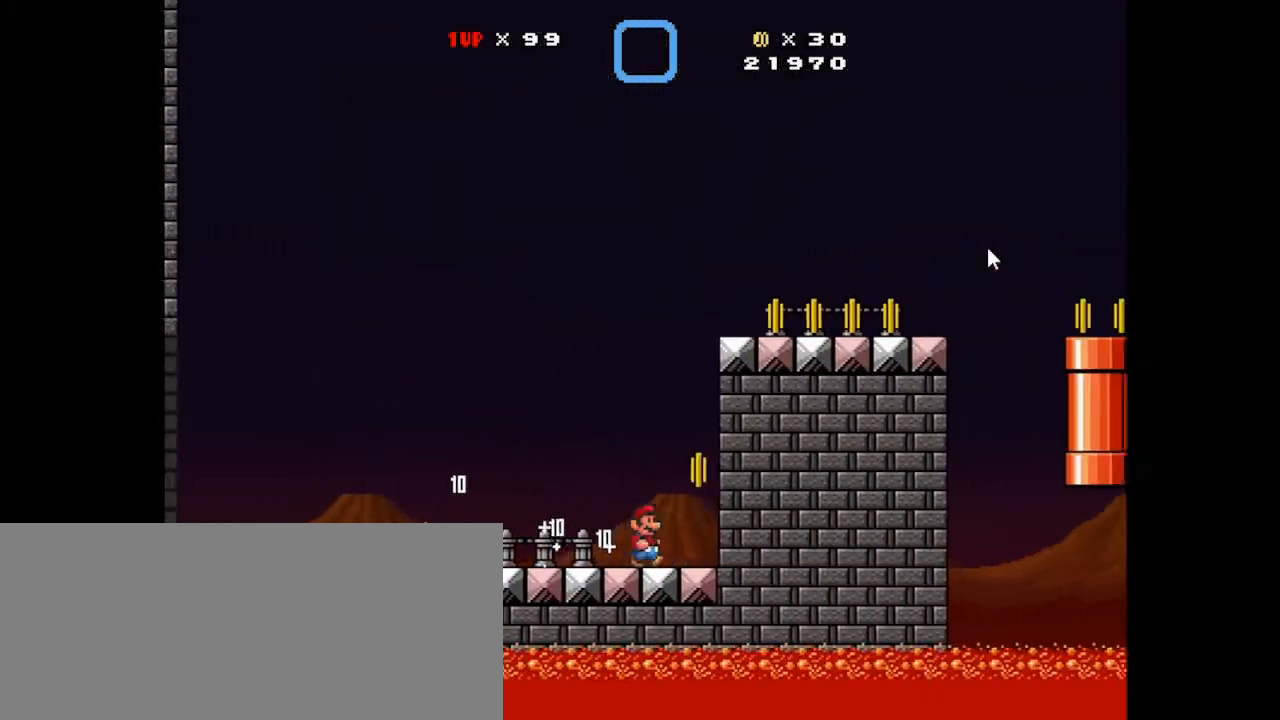
{"keys": ["left", "x"], "mouse": [], "events": [[167, "z", "down"], [267, "right", "up"], [300, "z", "up"], [500, "left", "down"]]}
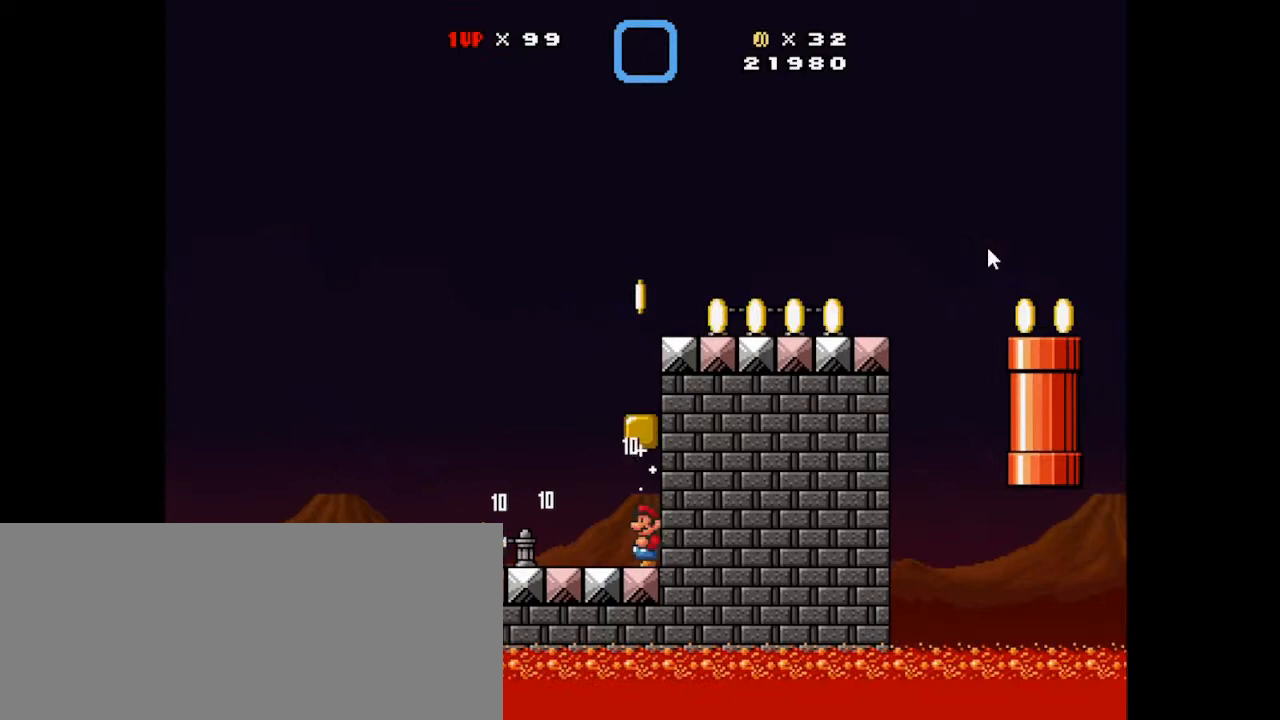
{"keys": ["left", "x"], "mouse": [], "events": [[233, "z", "down"], [333, "z", "up"]]}
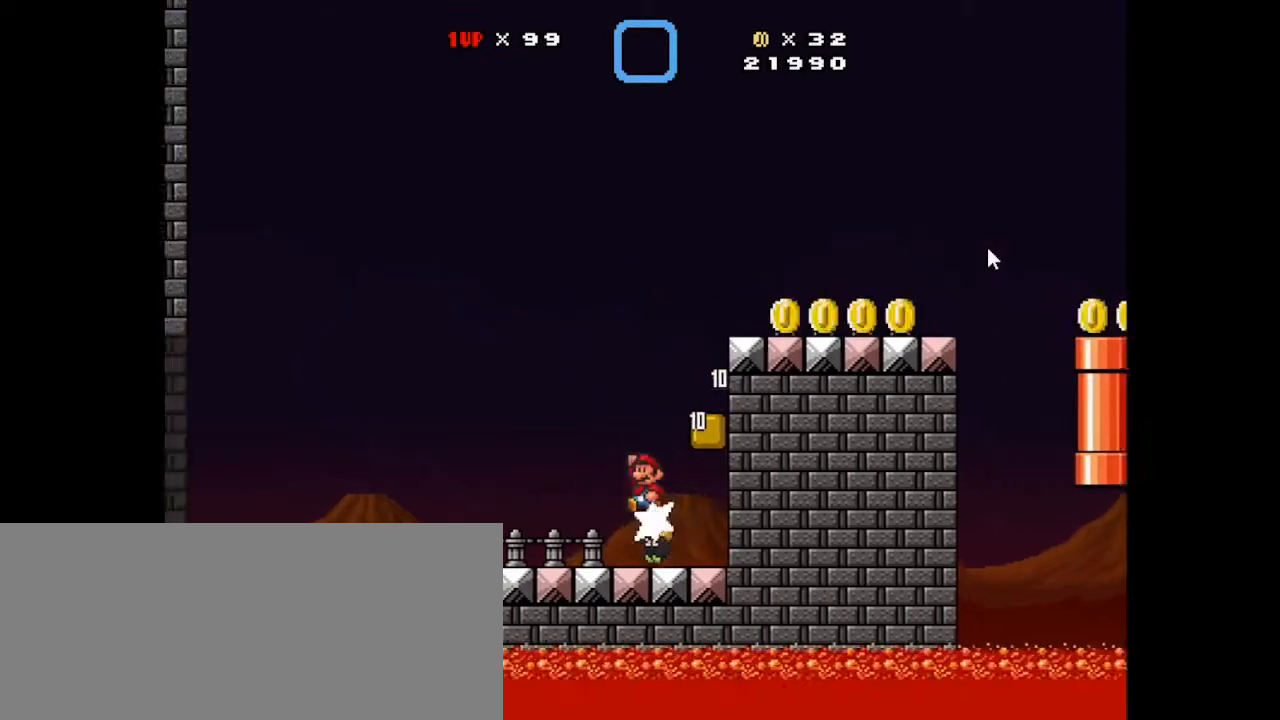
{"keys": ["x"], "mouse": [], "events": [[433, "left", "up"]]}
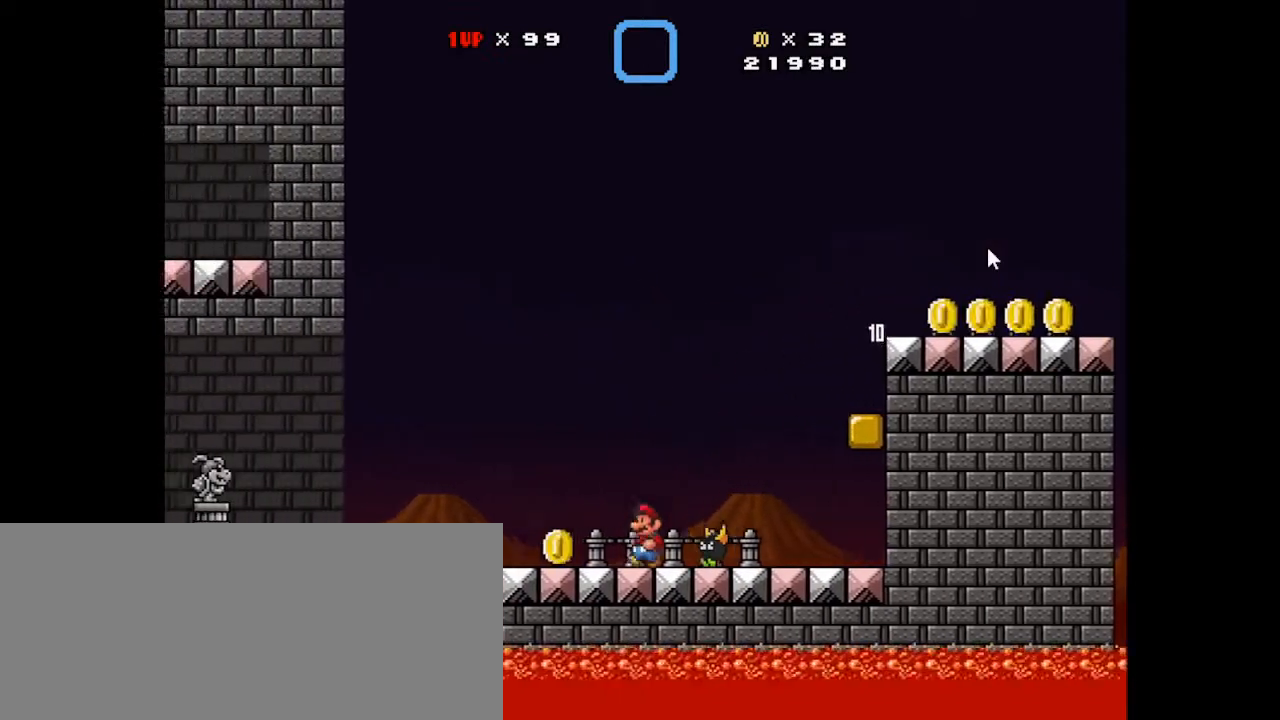
{"keys": ["x"], "mouse": [], "events": [[33, "right", "down"], [167, "right", "up"], [267, "left", "down"], [500, "left", "up"]]}
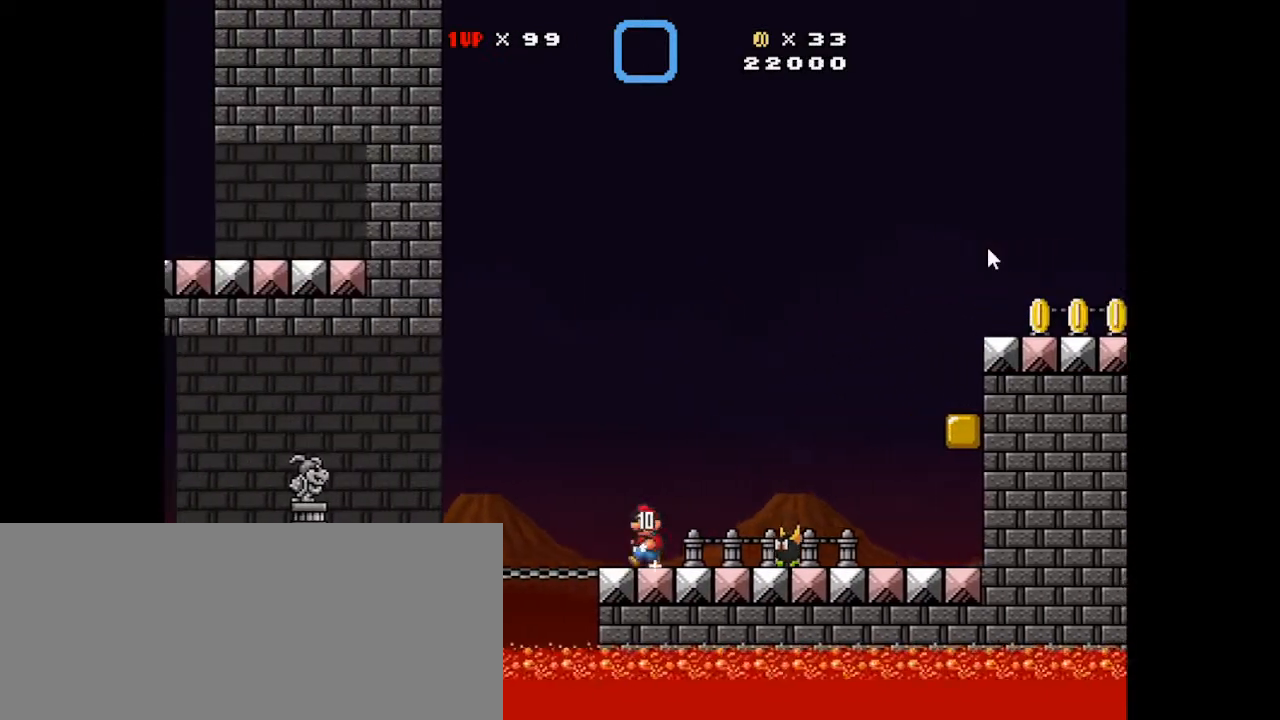
{"keys": ["right", "x"], "mouse": [], "events": [[333, "right", "down"]]}
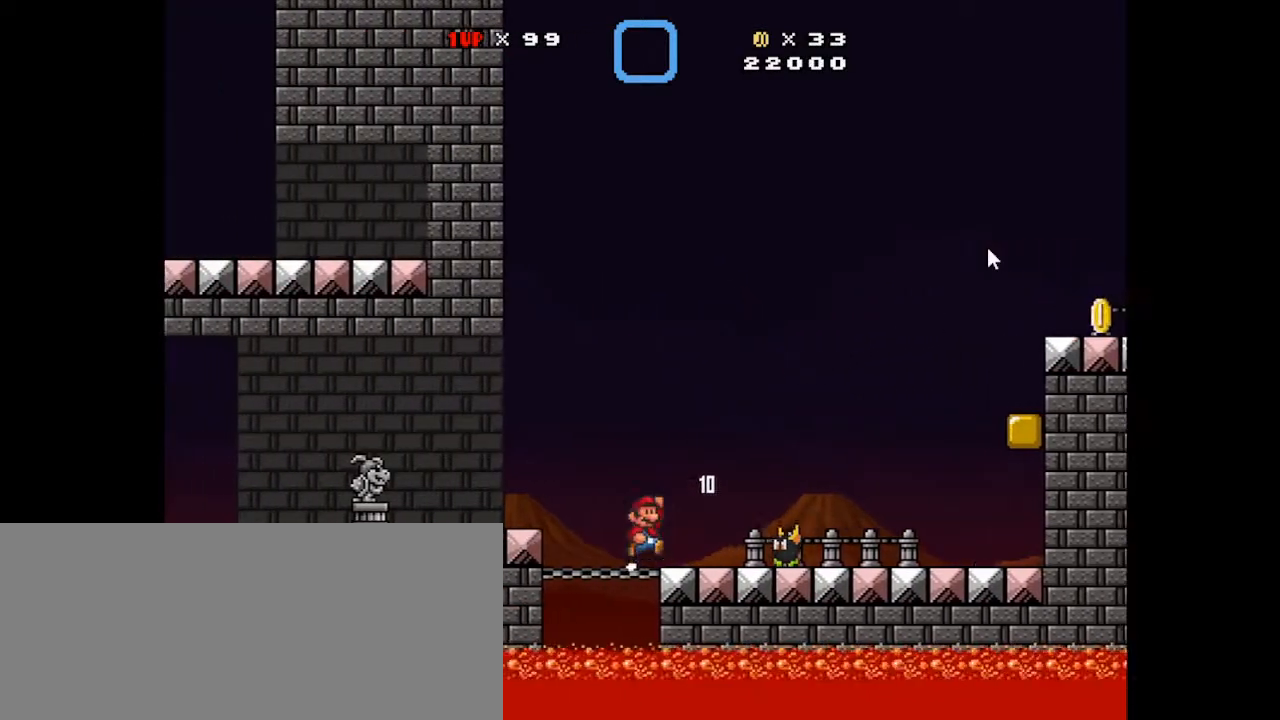
{"keys": ["right", "x"], "mouse": [], "events": [[33, "z", "down"], [200, "z", "up"]]}
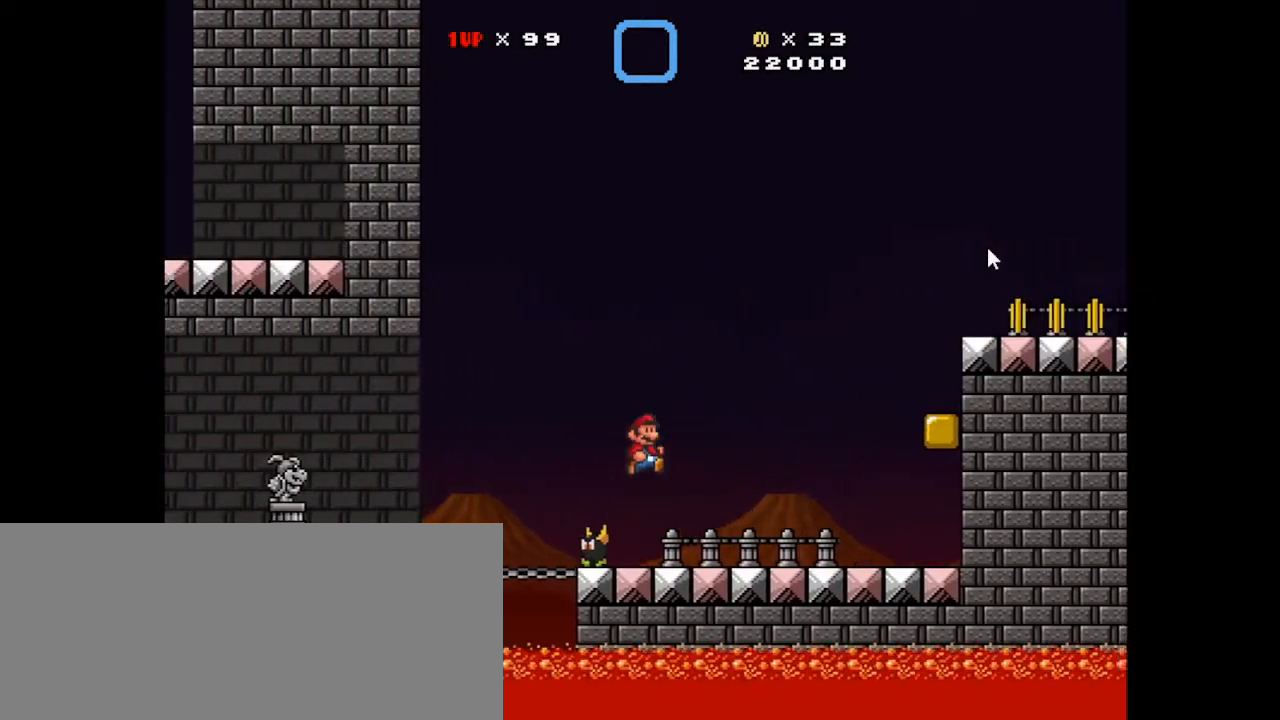
{"keys": ["right", "x"], "mouse": [], "events": []}
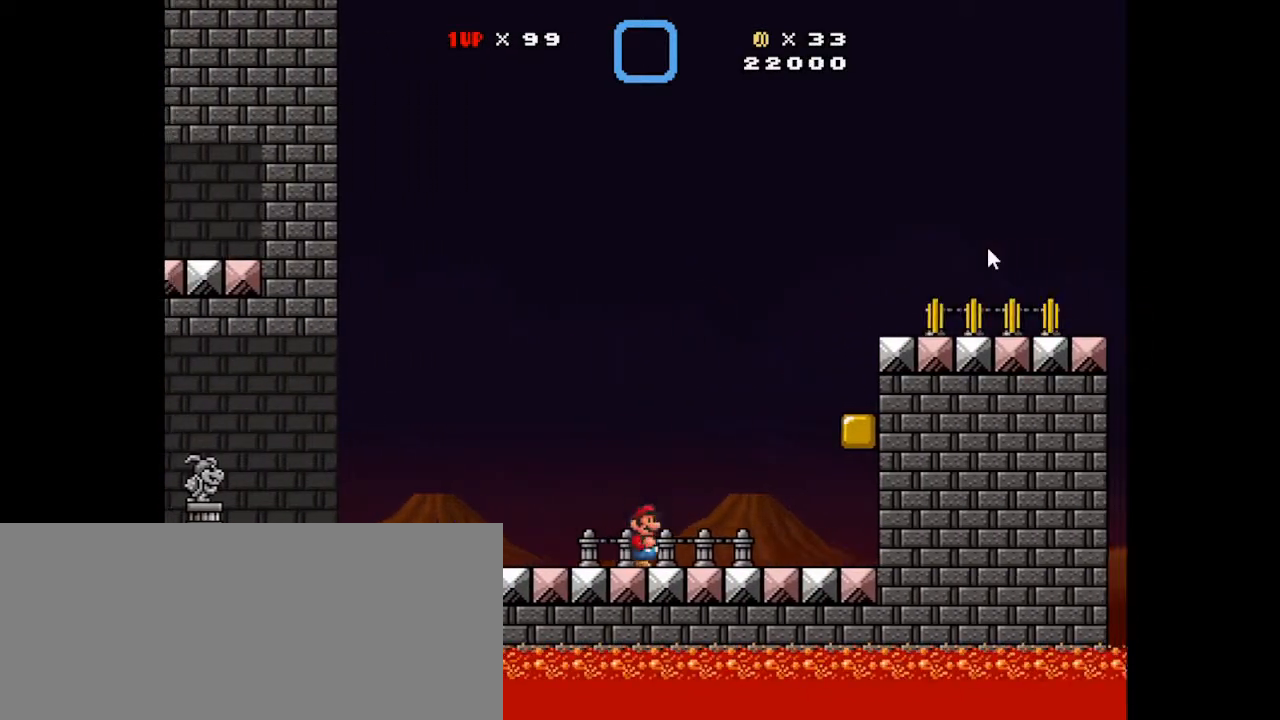
{"keys": ["right", "x", "z"], "mouse": [], "events": [[33, "z", "down"]]}
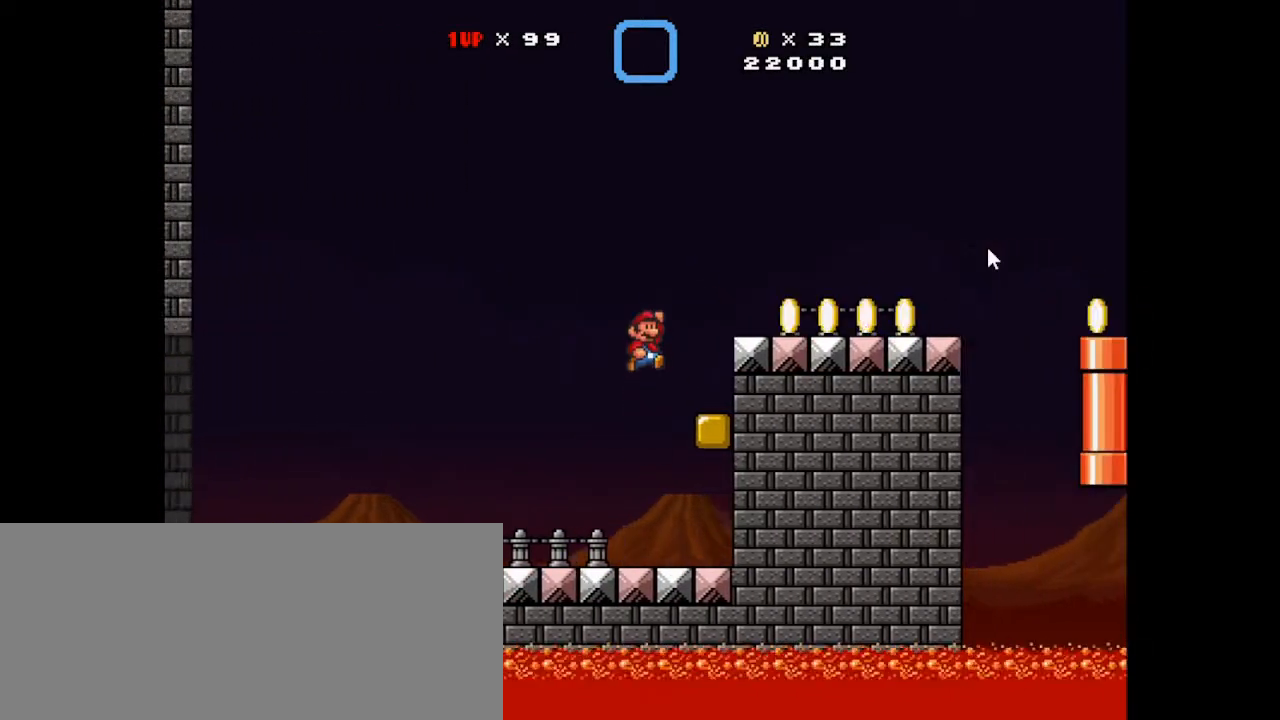
{"keys": ["right", "x", "z"], "mouse": [], "events": [[67, "right", "up"], [67, "z", "up"], [133, "left", "down"], [333, "left", "up"], [333, "z", "down"], [400, "right", "down"]]}
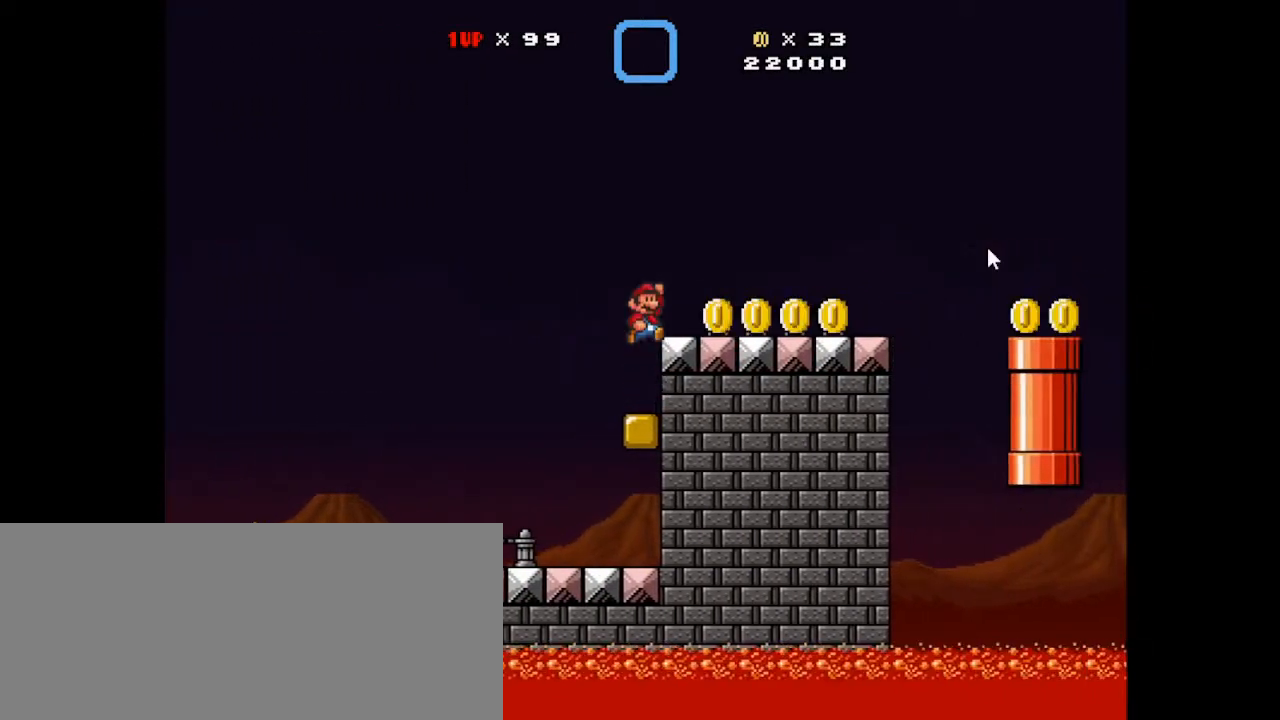
{"keys": ["right", "x"], "mouse": [], "events": [[167, "z", "up"]]}
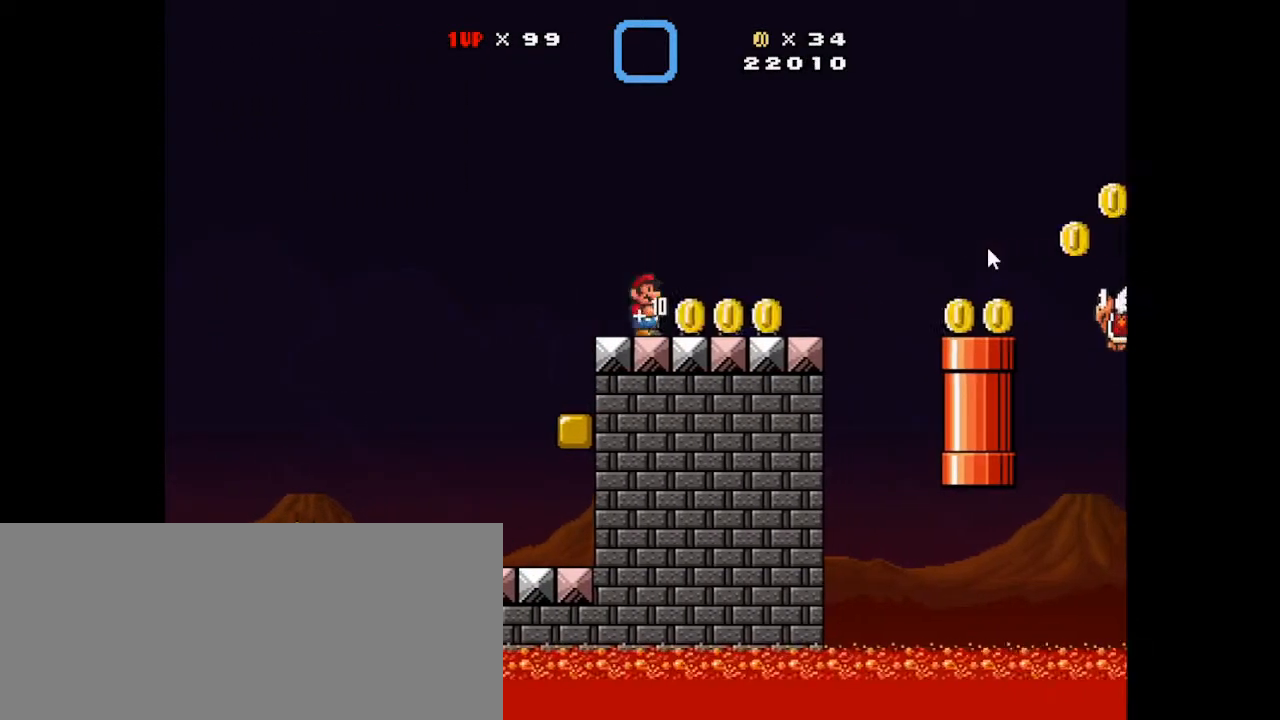
{"keys": ["right", "x"], "mouse": [], "events": []}
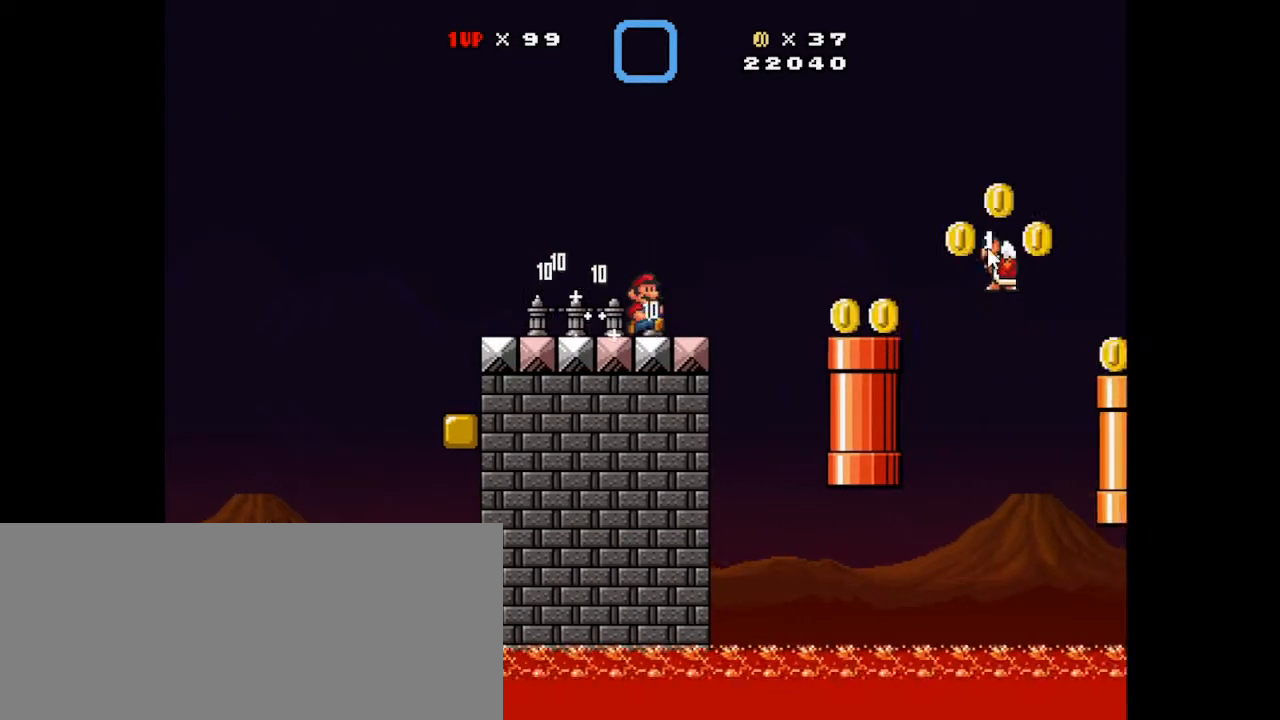
{"keys": ["x"], "mouse": [], "events": [[67, "right", "up"], [67, "z", "down"], [200, "left", "down"], [200, "z", "up"], [400, "left", "up"]]}
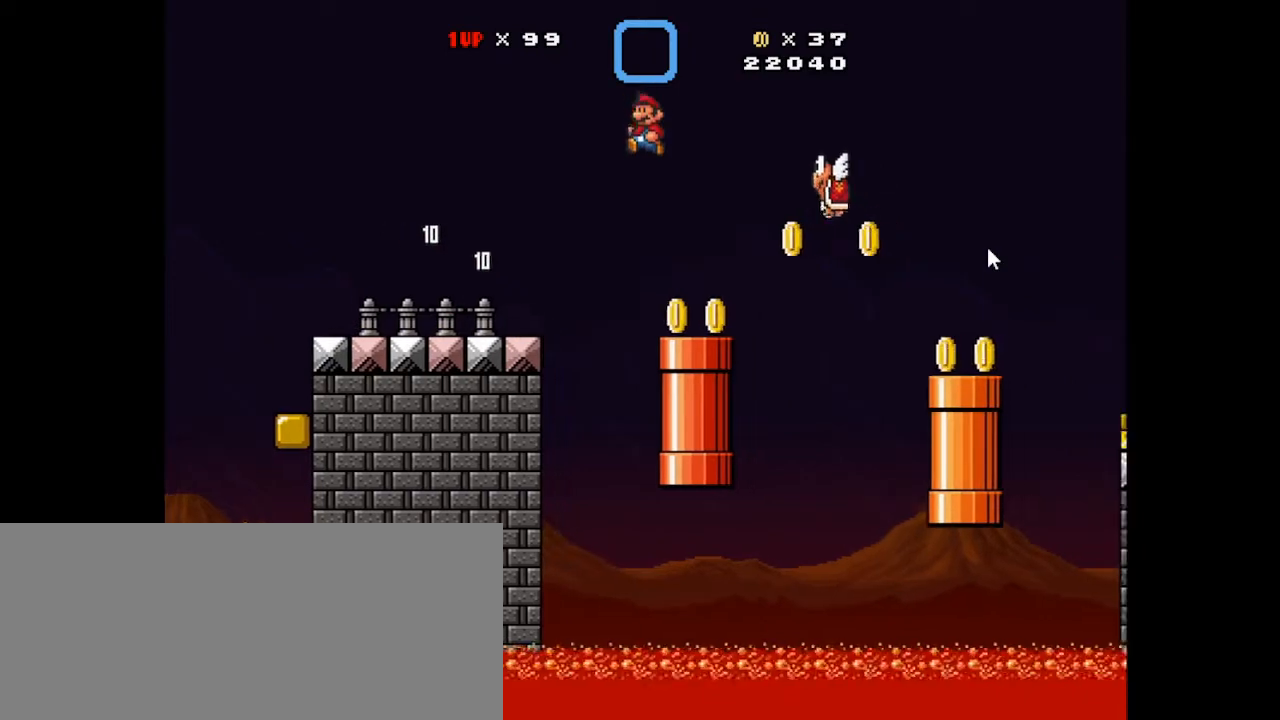
{"keys": ["left", "x"], "mouse": [], "events": [[133, "right", "down"], [233, "right", "up"], [267, "left", "down"]]}
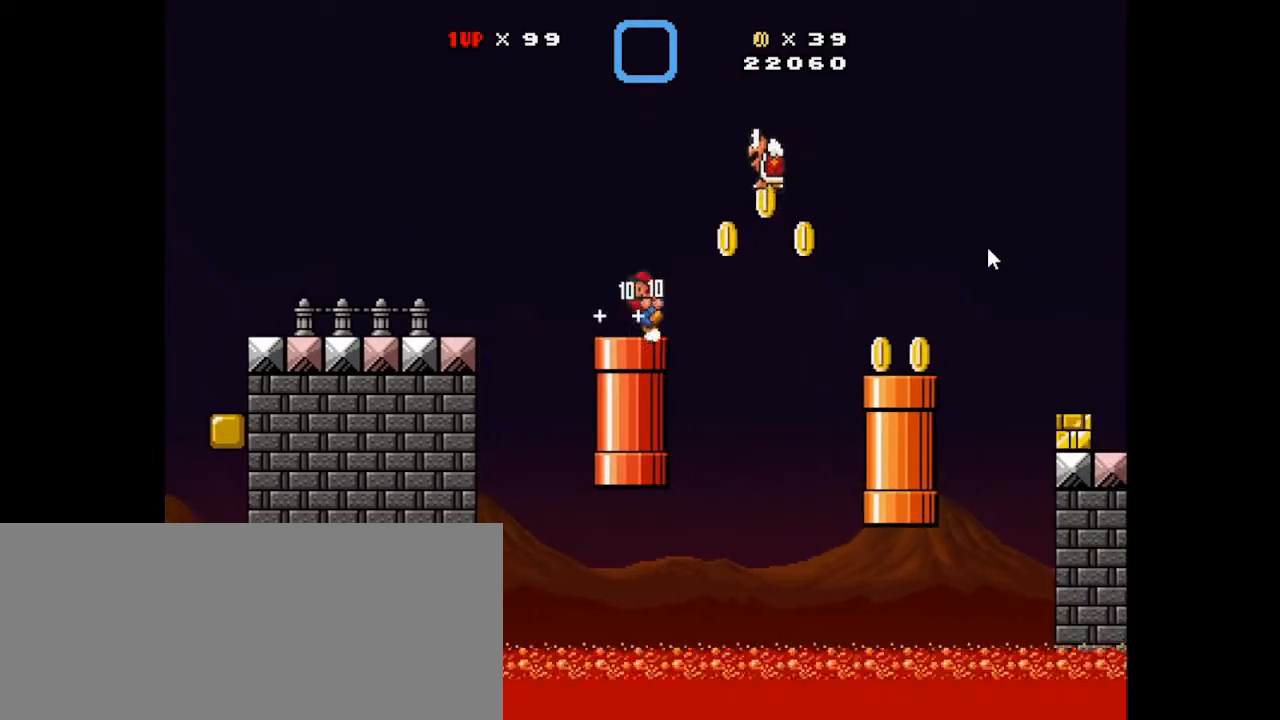
{"keys": ["left", "x"], "mouse": [], "events": [[100, "left", "up"], [467, "left", "down"]]}
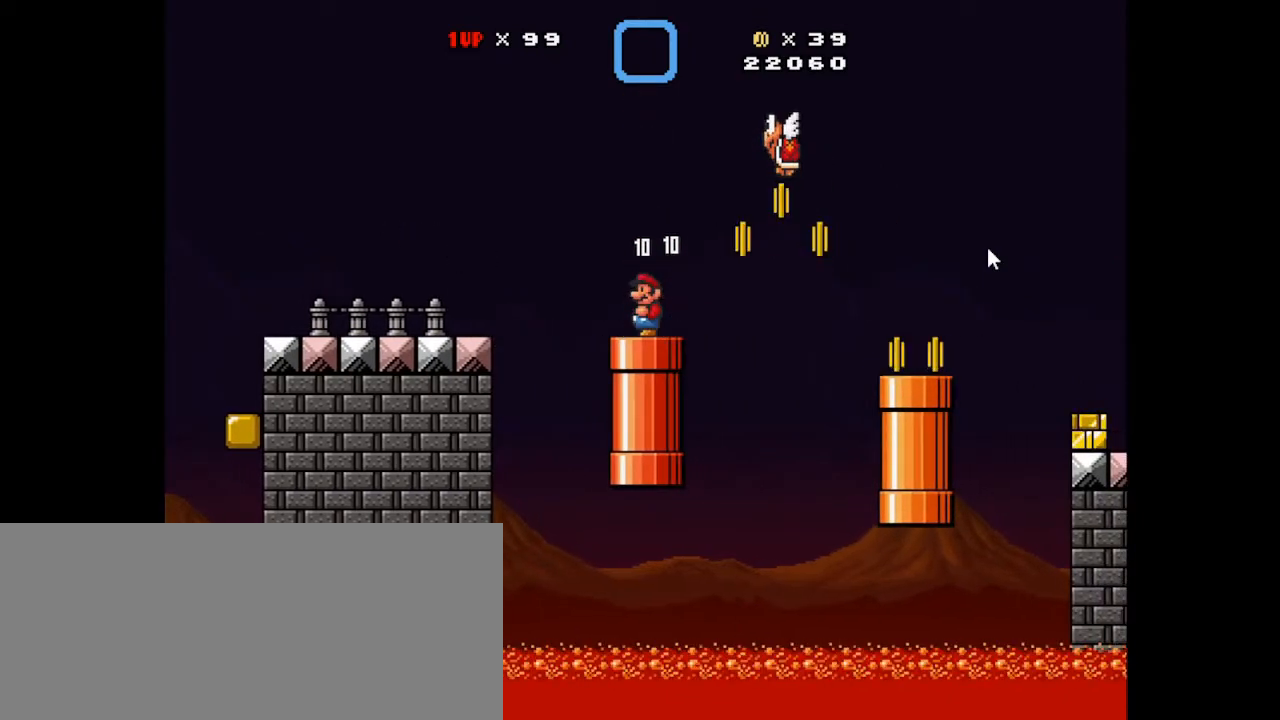
{"keys": ["x"], "mouse": [], "events": [[133, "left", "up"]]}
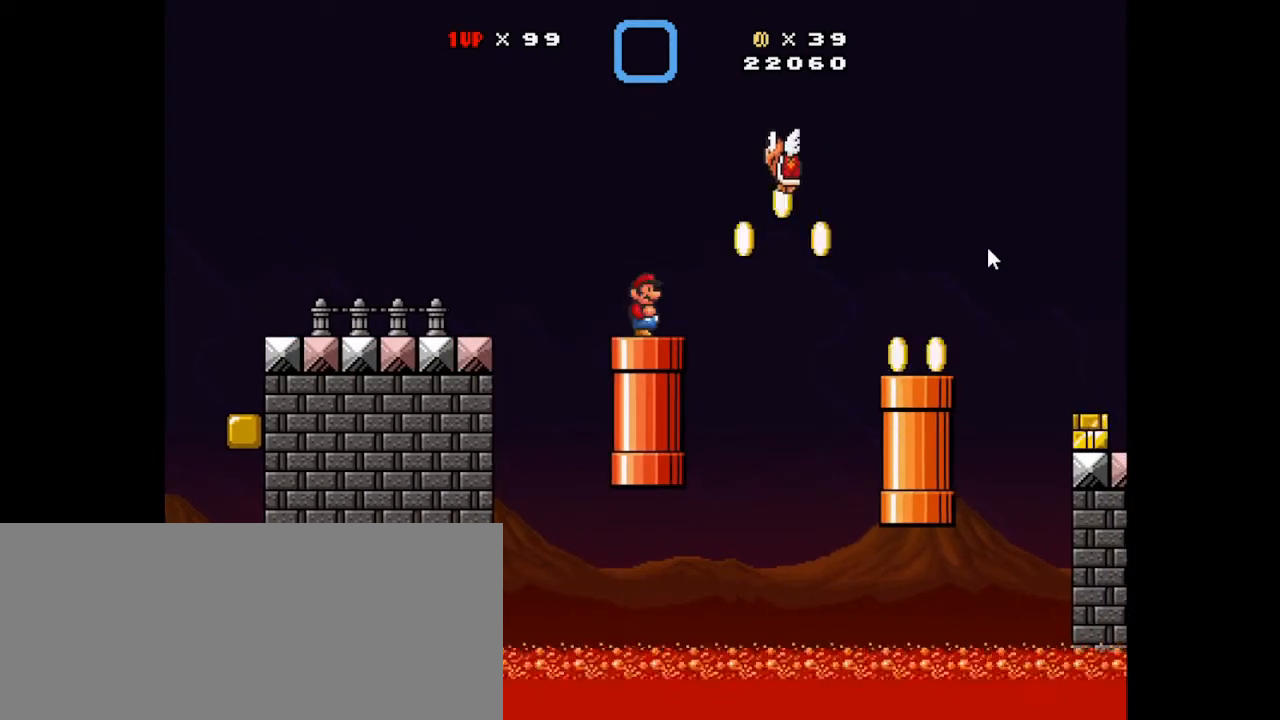
{"keys": ["right", "x", "z"], "mouse": [], "events": [[333, "right", "down"], [467, "z", "down"]]}
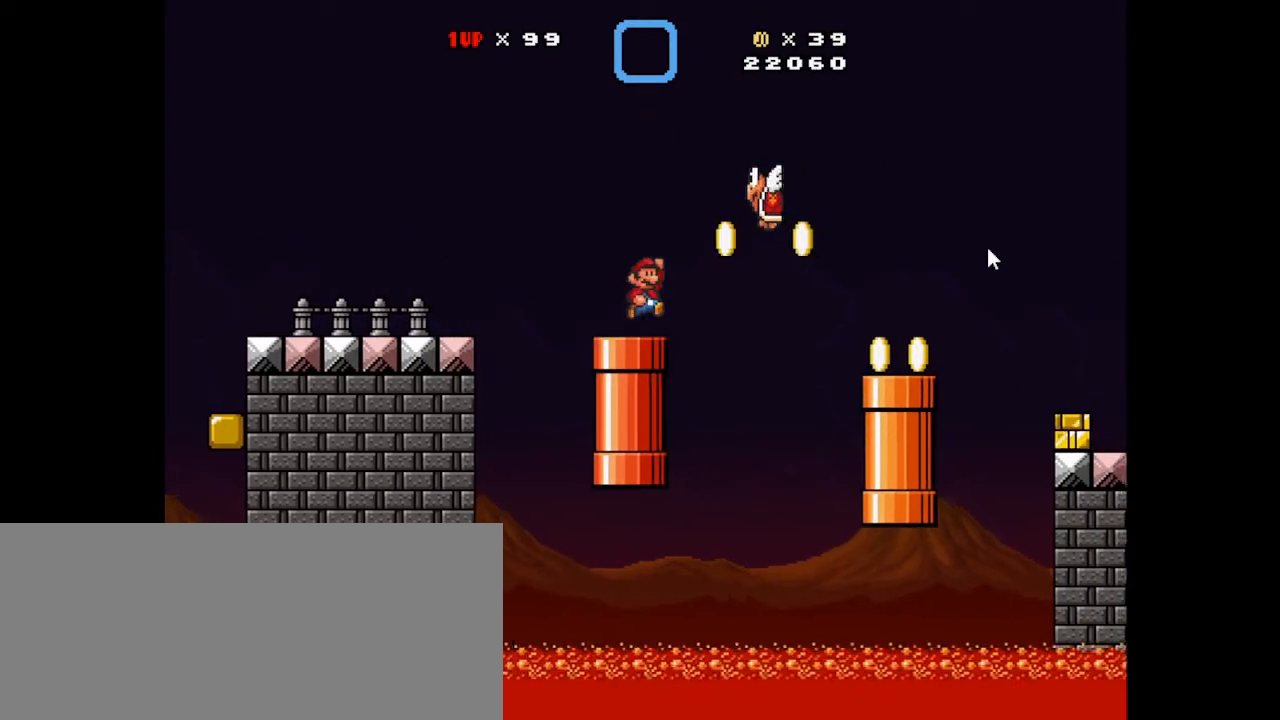
{"keys": ["right", "x"], "mouse": [], "events": [[300, "z", "up"]]}
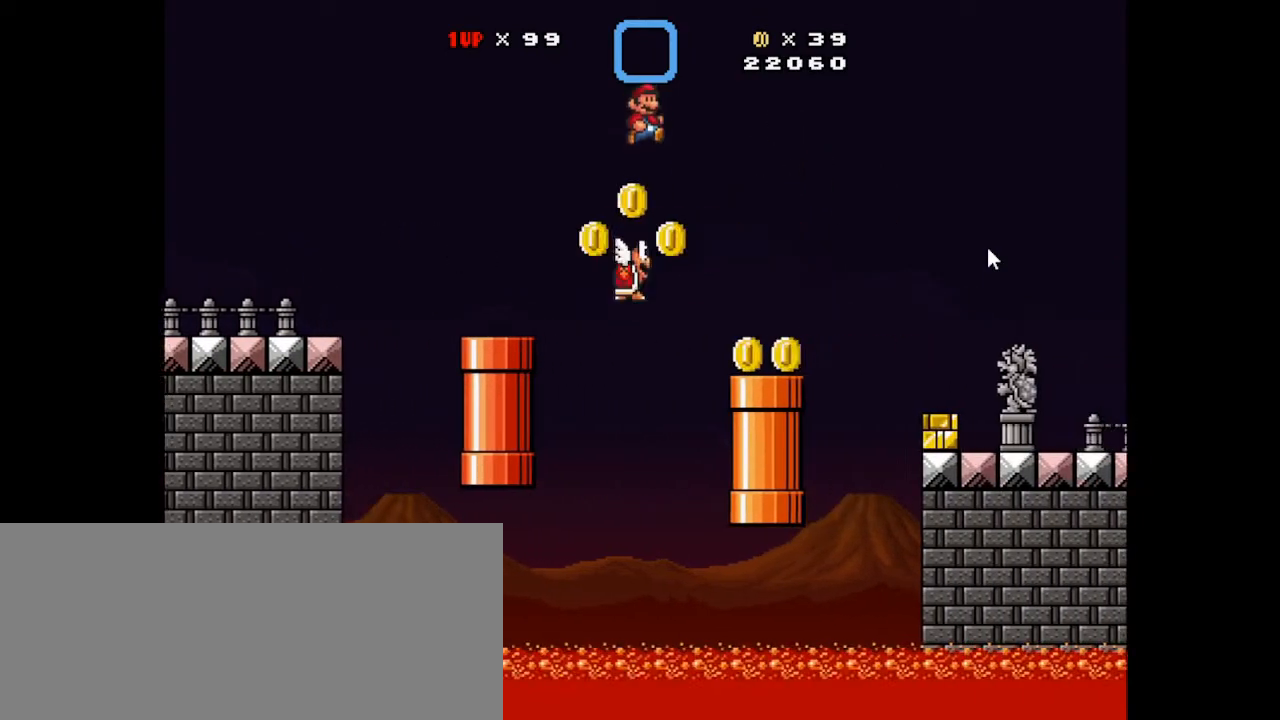
{"keys": ["left", "x"], "mouse": [], "events": [[133, "left", "down"], [133, "right", "up"], [200, "left", "up"], [467, "left", "down"]]}
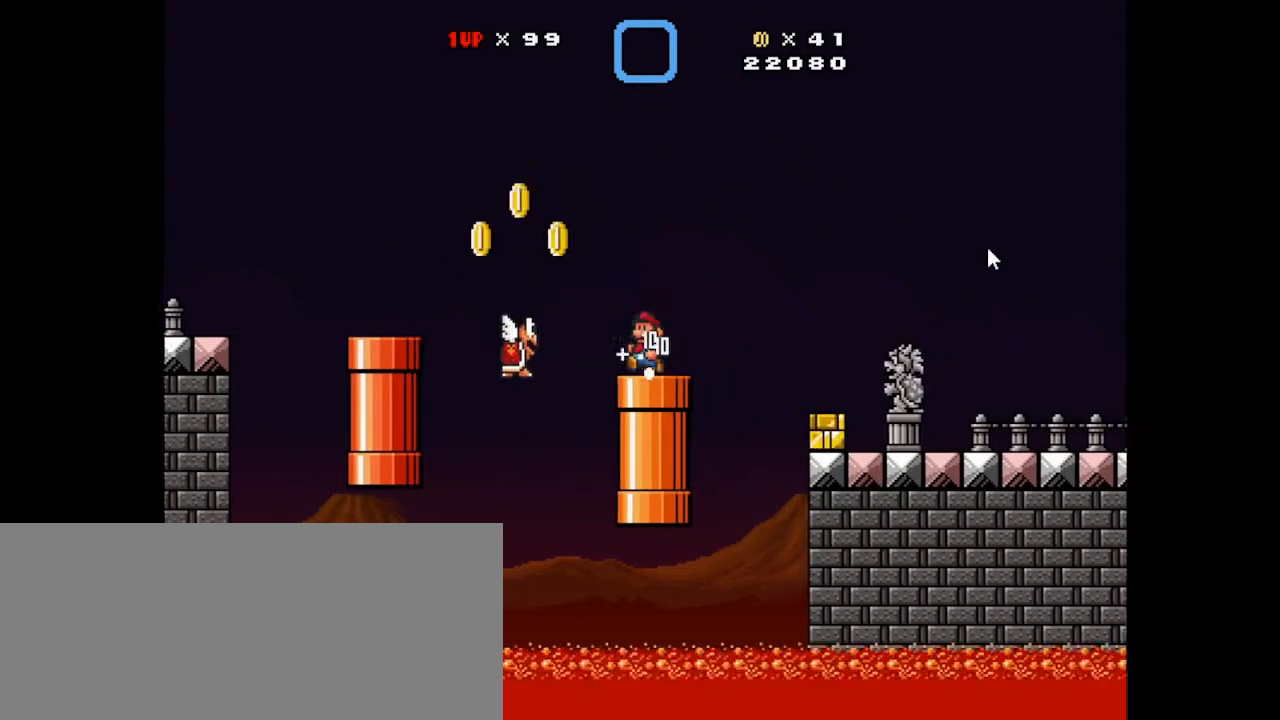
{"keys": ["right", "x"], "mouse": [], "events": [[33, "left", "up"], [33, "right", "down"], [133, "z", "down"], [433, "z", "up"]]}
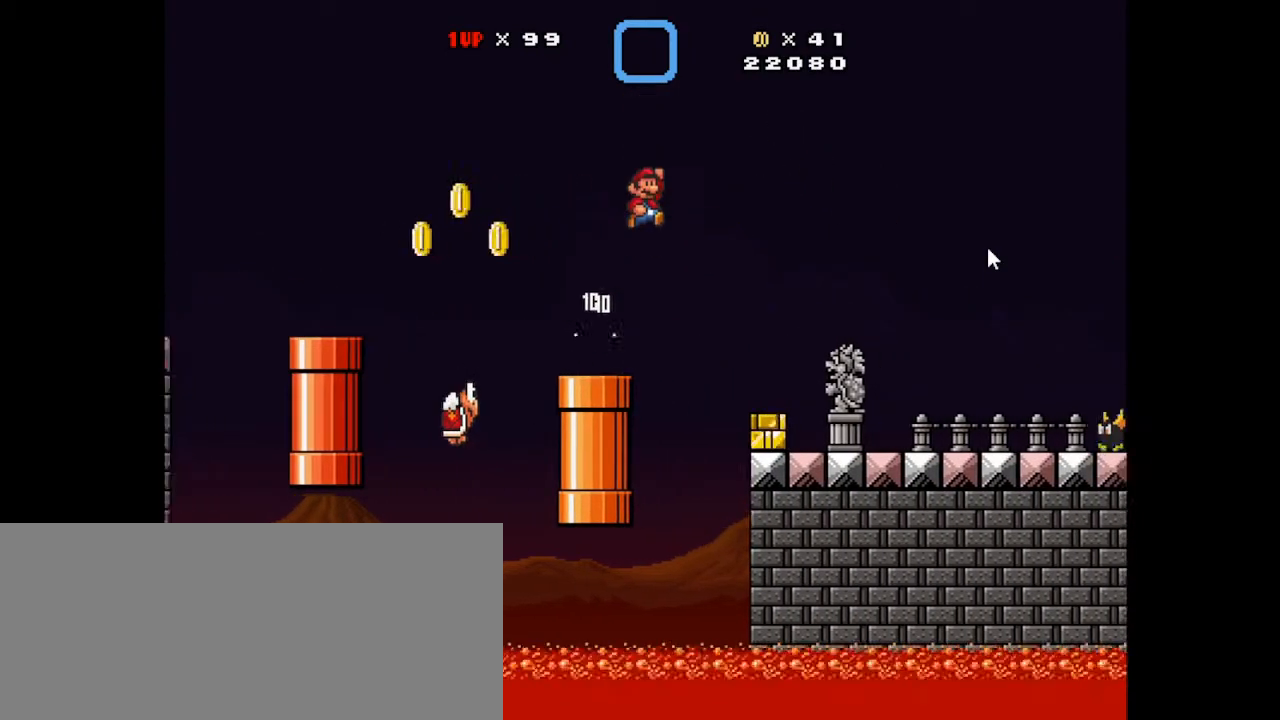
{"keys": ["left", "x"], "mouse": [], "events": [[400, "right", "up"], [433, "left", "down"]]}